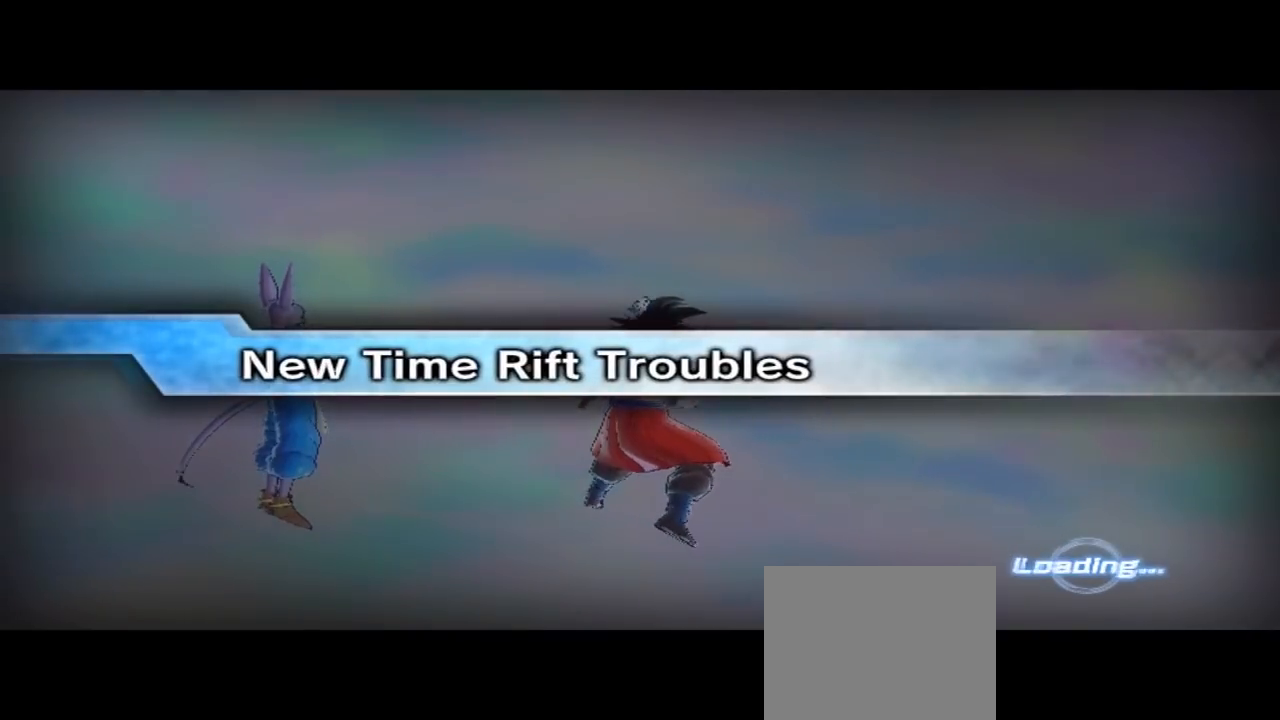
Gameplay with a controller (Xbox layout); each line is a JSON object with the inputs held at the frame after it (dt_ms = milliseconds from this image to that frame). "button_events" lists button changes between this image and that frame as [ms after this image, input, new state], when the widget could be followed in between (sticks are given only as held states).
{"dt_ms": 500, "buttons": ["A"], "left_stick": "center", "right_stick": "center", "button_events": [[300, "A", "down"]]}
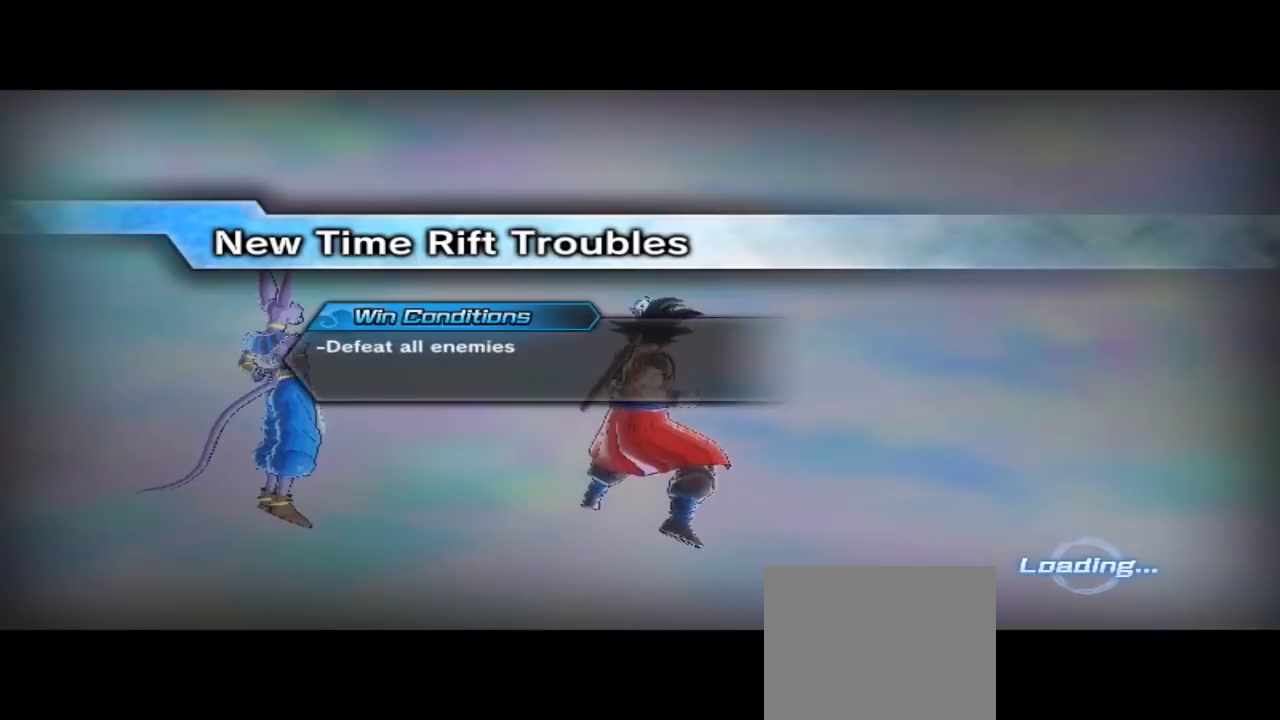
{"dt_ms": 500, "buttons": [], "left_stick": "center", "right_stick": "center", "button_events": [[33, "A", "up"]]}
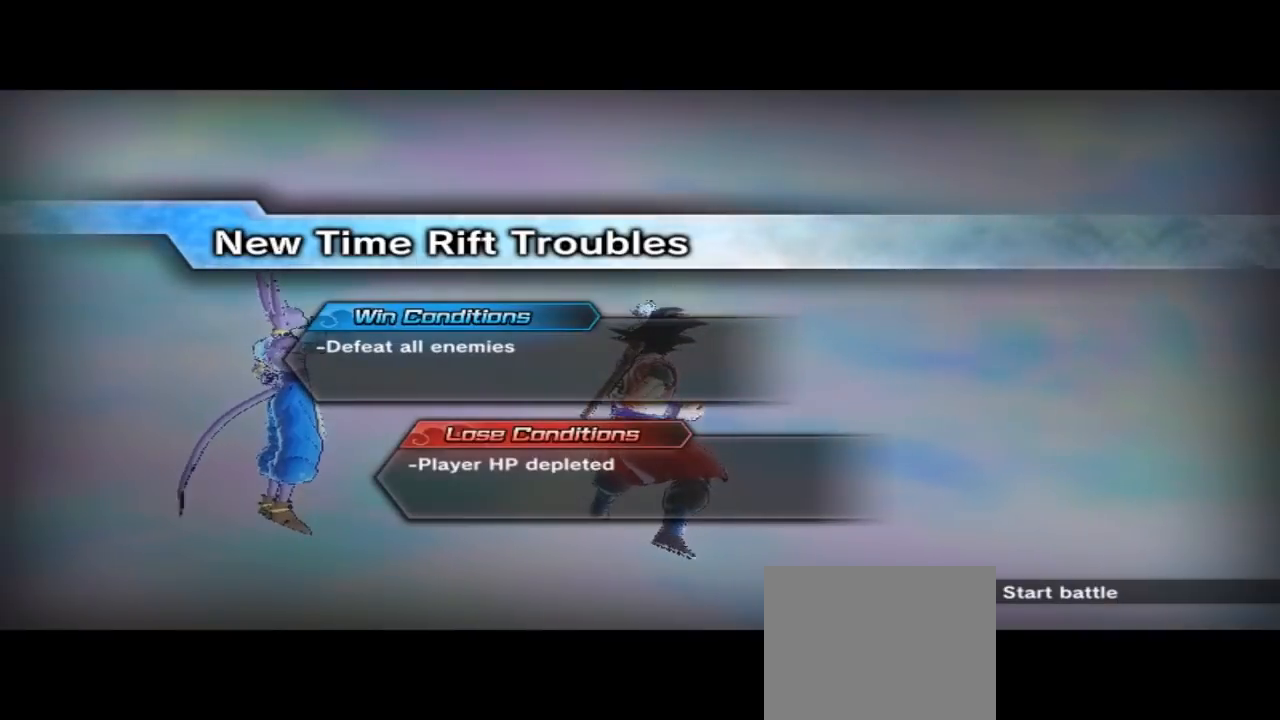
{"dt_ms": 500, "buttons": [], "left_stick": "center", "right_stick": "center", "button_events": [[167, "A", "down"], [367, "A", "up"]]}
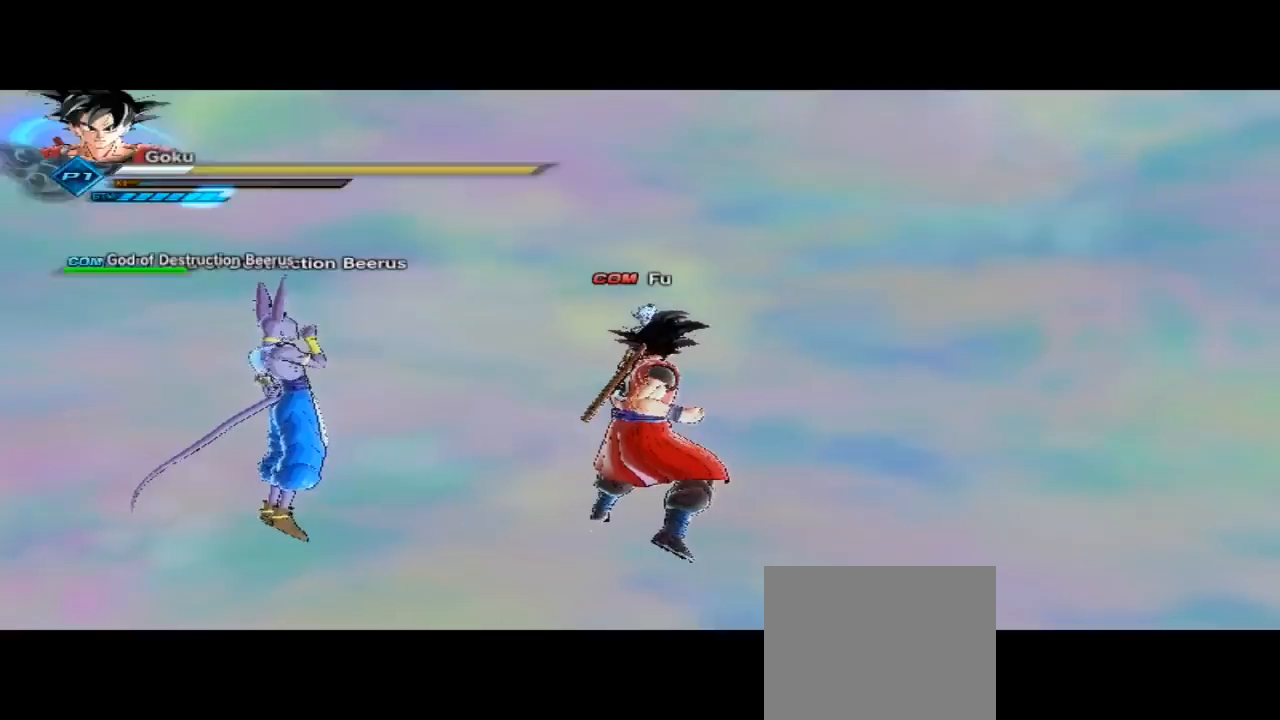
{"dt_ms": 500, "buttons": [], "left_stick": "down-left", "right_stick": "center", "button_events": []}
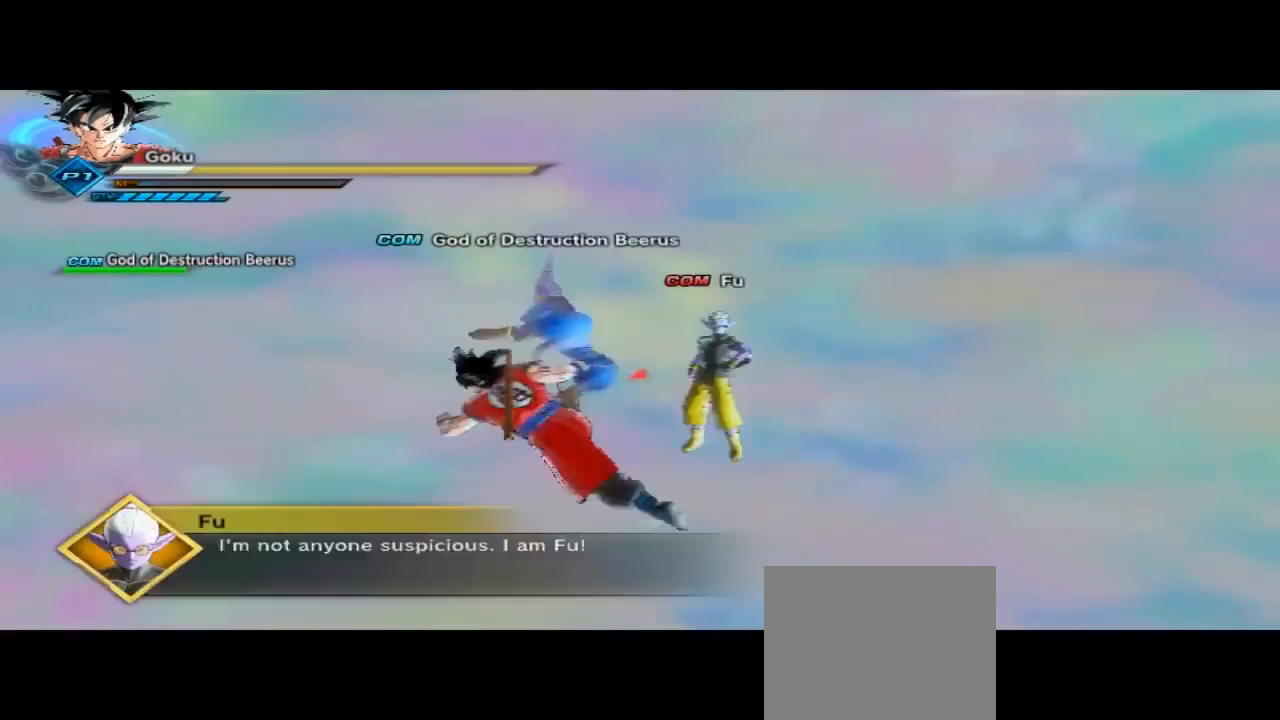
{"dt_ms": 1000, "buttons": ["R2"], "left_stick": "up", "right_stick": "center", "button_events": [[733, "R2", "down"]]}
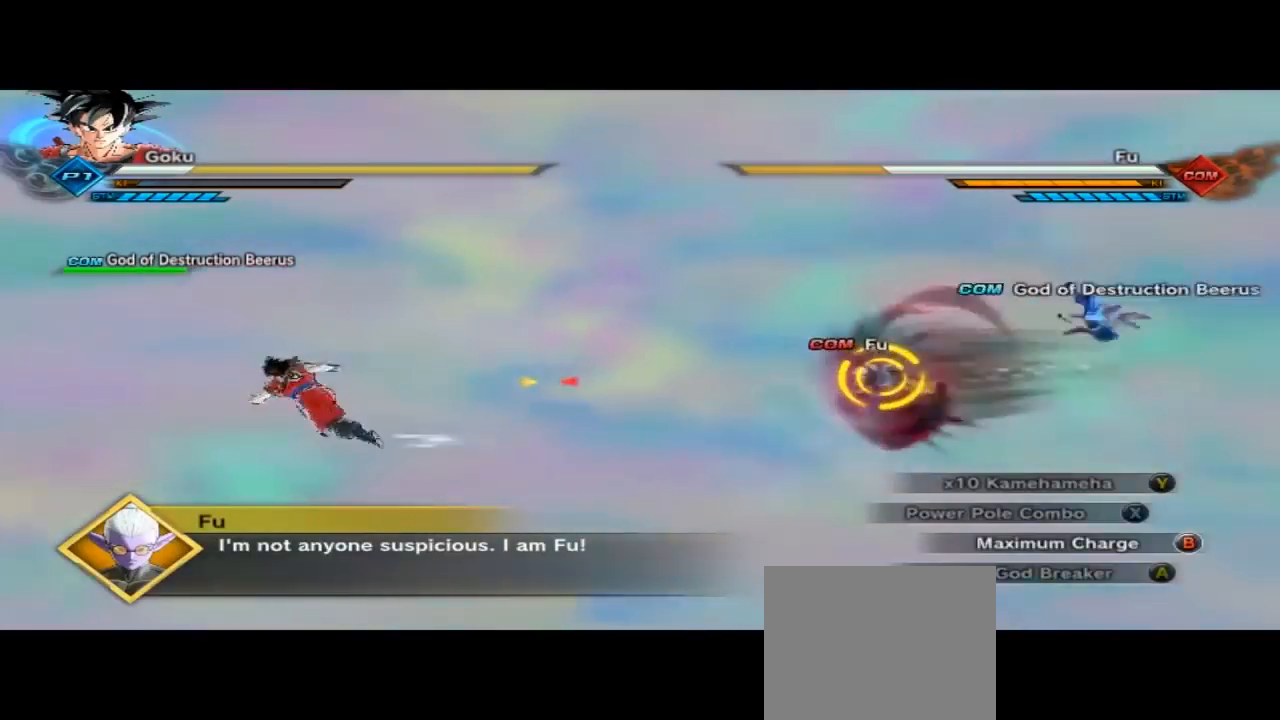
{"dt_ms": 1000, "buttons": ["B", "R2"], "left_stick": "center", "right_stick": "center", "button_events": [[467, "B", "down"]]}
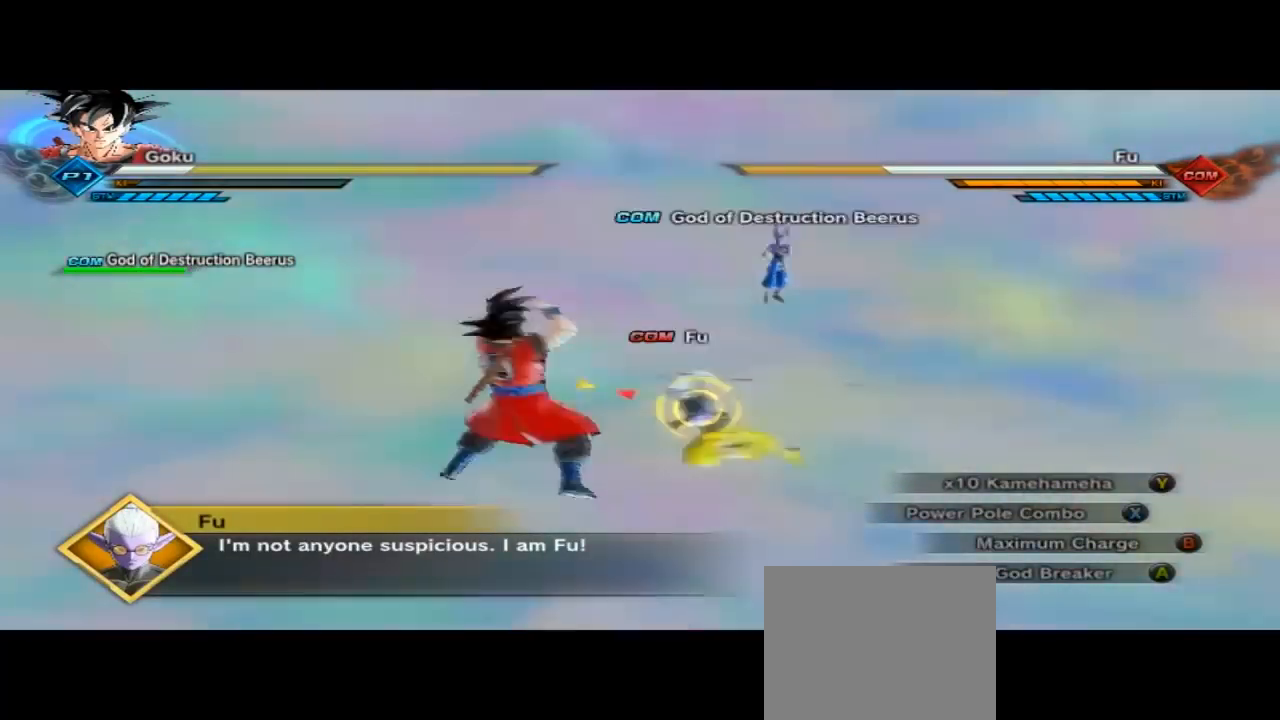
{"dt_ms": 500, "buttons": ["B", "R2"], "left_stick": "center", "right_stick": "center", "button_events": []}
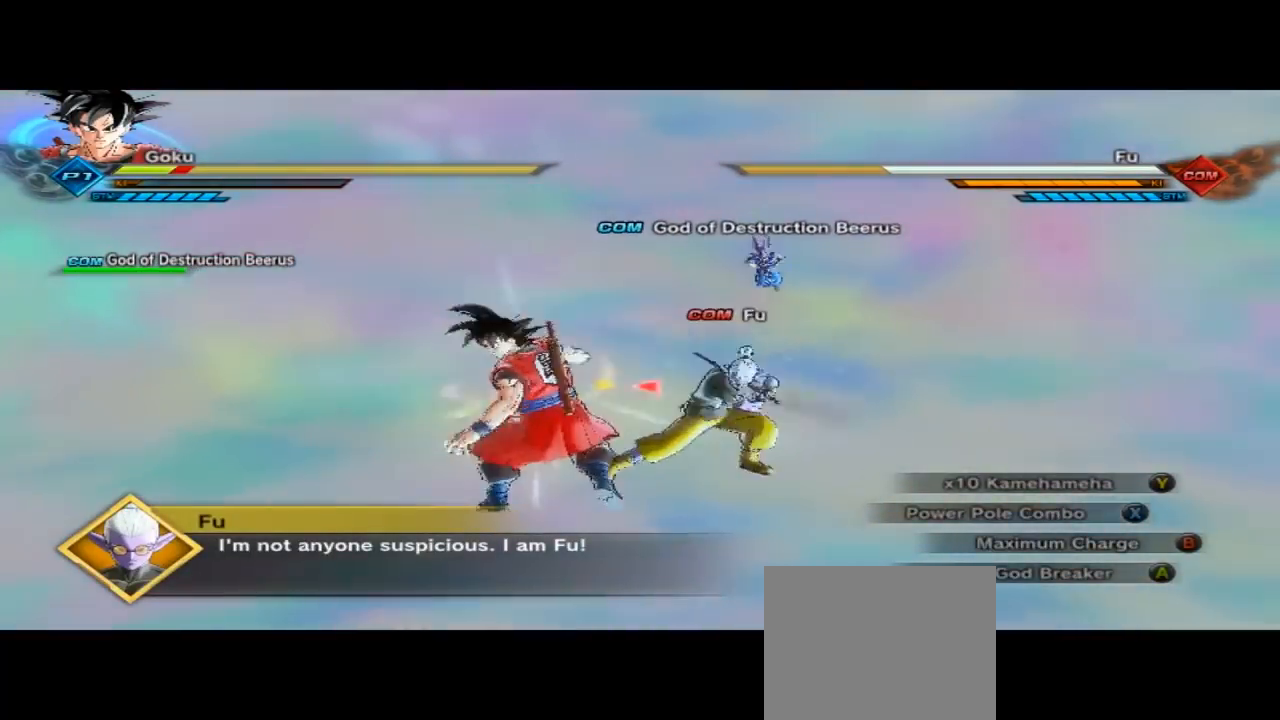
{"dt_ms": 500, "buttons": ["A"], "left_stick": "center", "right_stick": "center", "button_events": [[367, "B", "up"], [367, "R2", "up"], [400, "A", "down"]]}
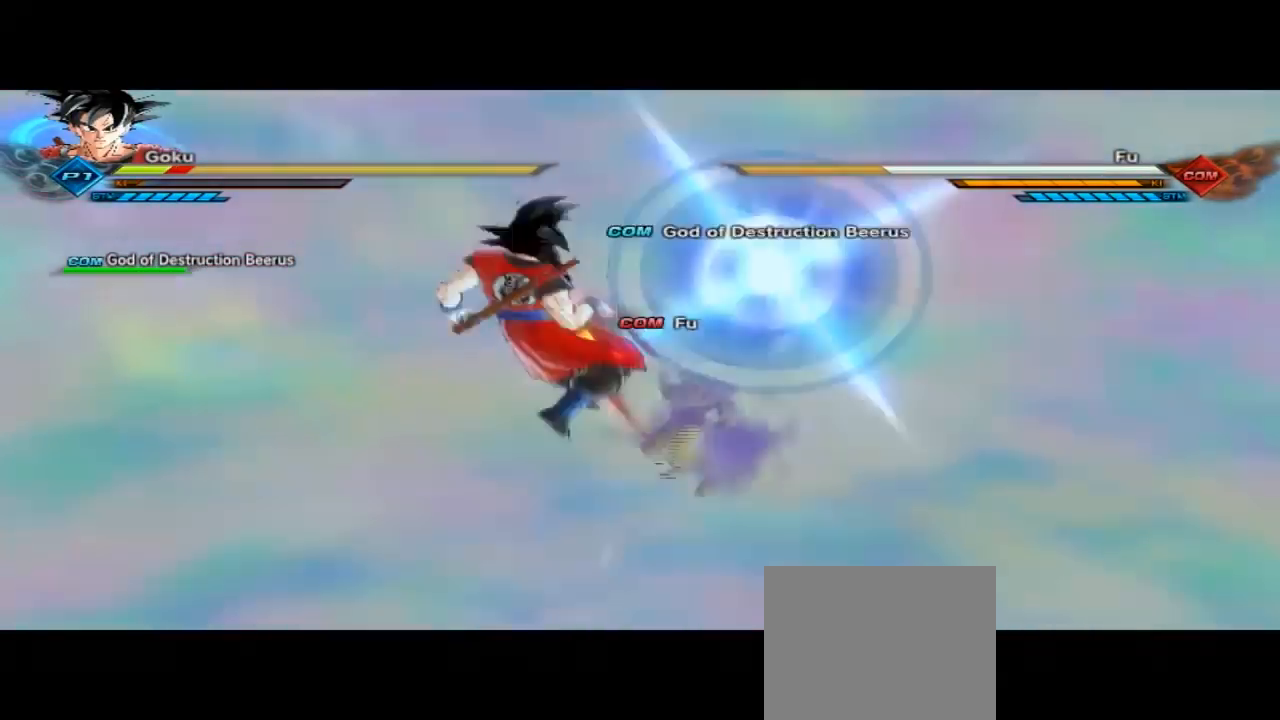
{"dt_ms": 500, "buttons": [], "left_stick": "center", "right_stick": "center", "button_events": [[100, "A", "up"]]}
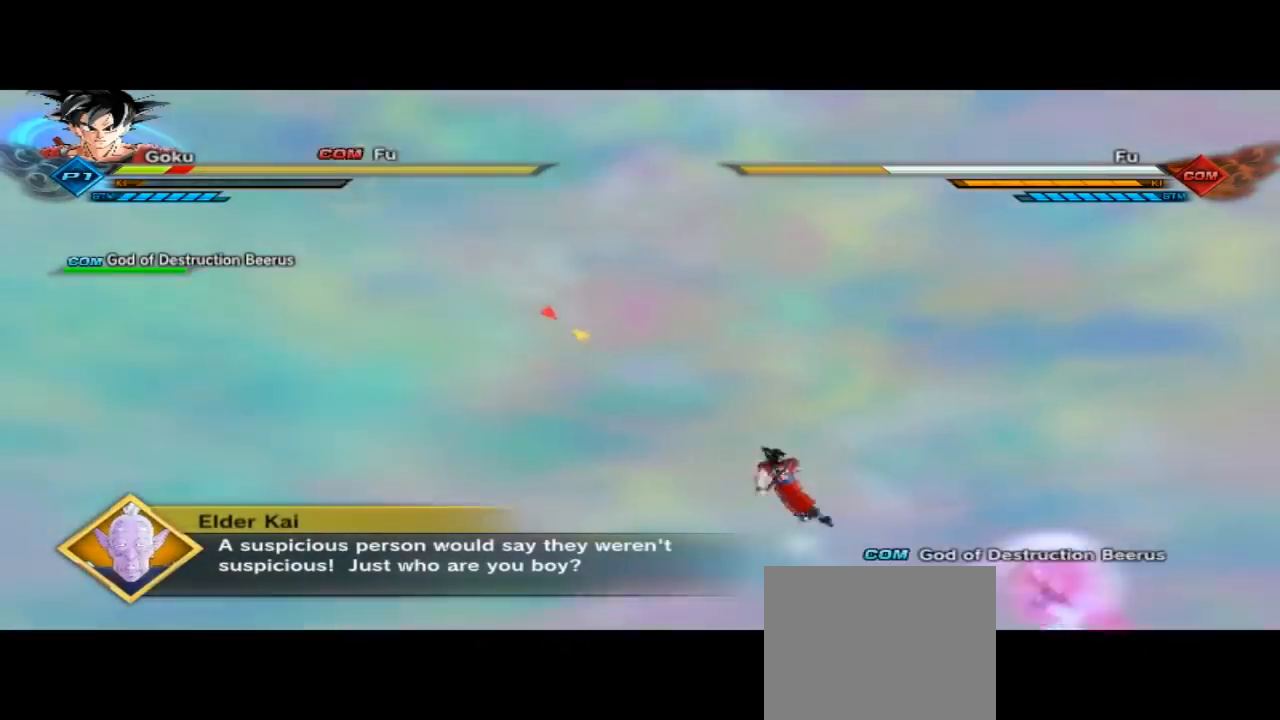
{"dt_ms": 500, "buttons": [], "left_stick": "center", "right_stick": "center", "button_events": [[267, "A", "down"], [467, "A", "up"]]}
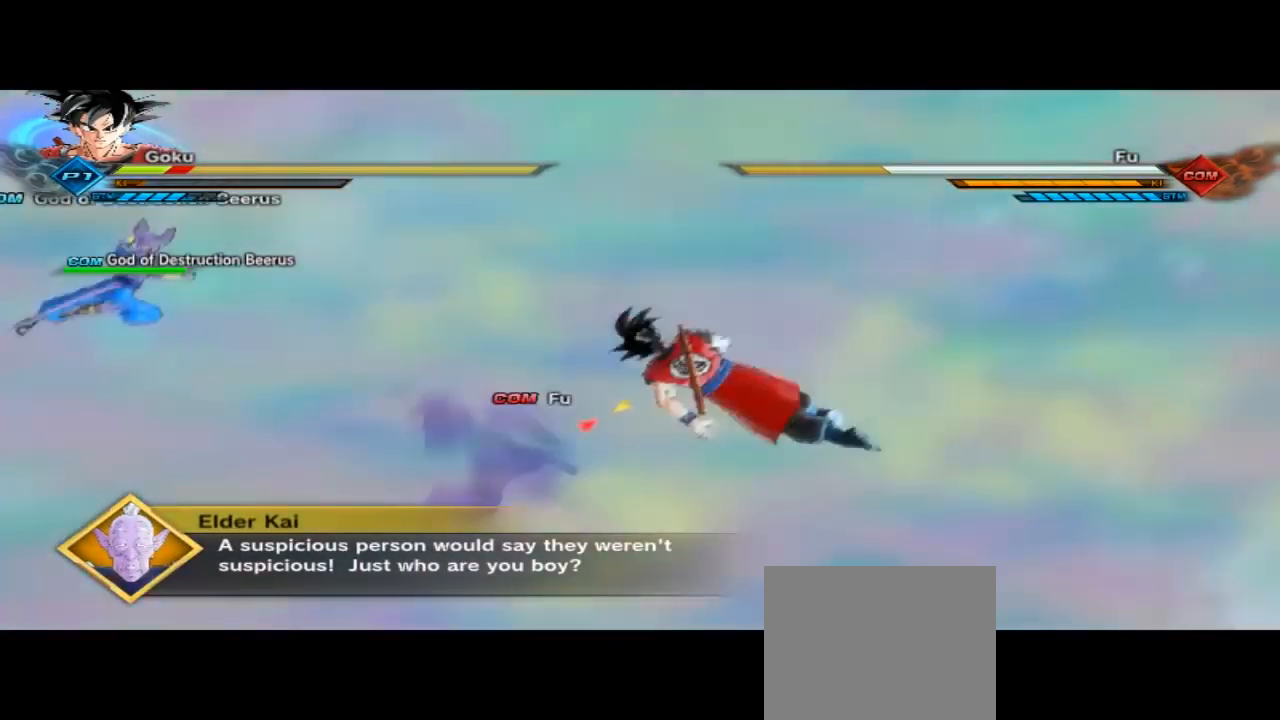
{"dt_ms": 500, "buttons": [], "left_stick": "center", "right_stick": "center", "button_events": [[167, "A", "down"], [300, "A", "up"], [333, "A", "down"], [367, "A", "up"]]}
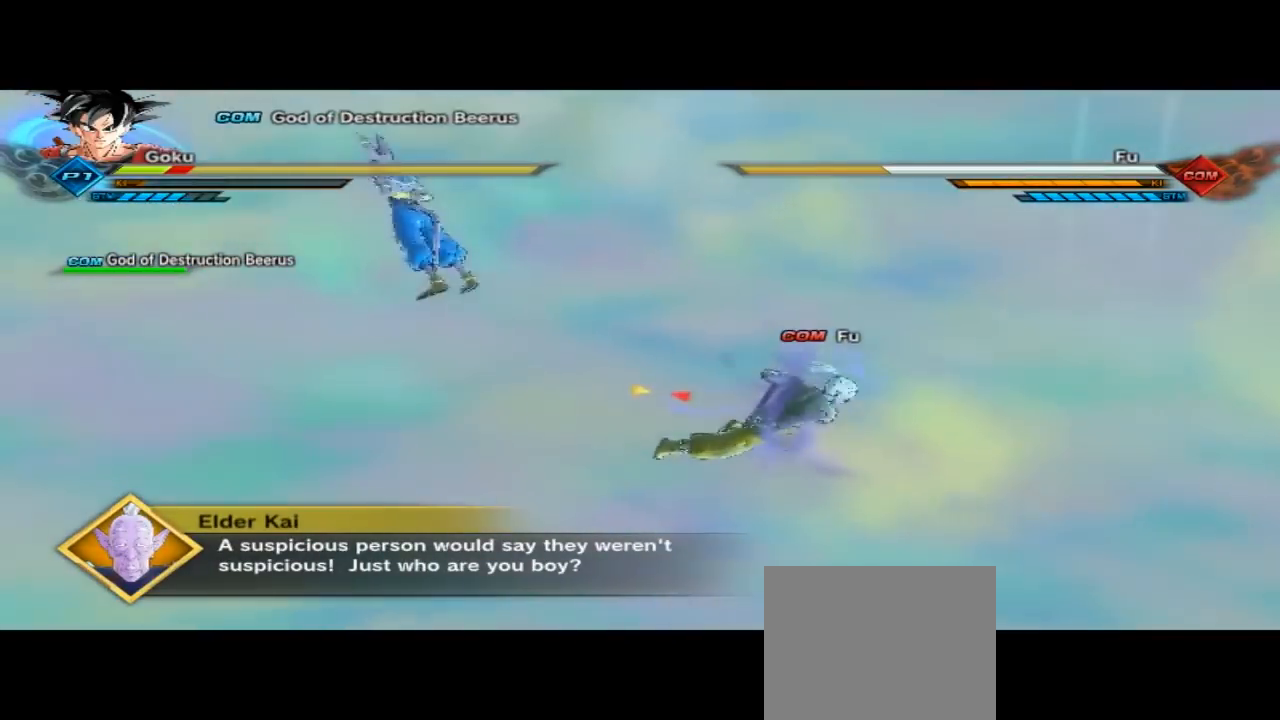
{"dt_ms": 500, "buttons": ["X"], "left_stick": "center", "right_stick": "center", "button_events": [[200, "X", "down"], [333, "X", "up"], [500, "X", "down"]]}
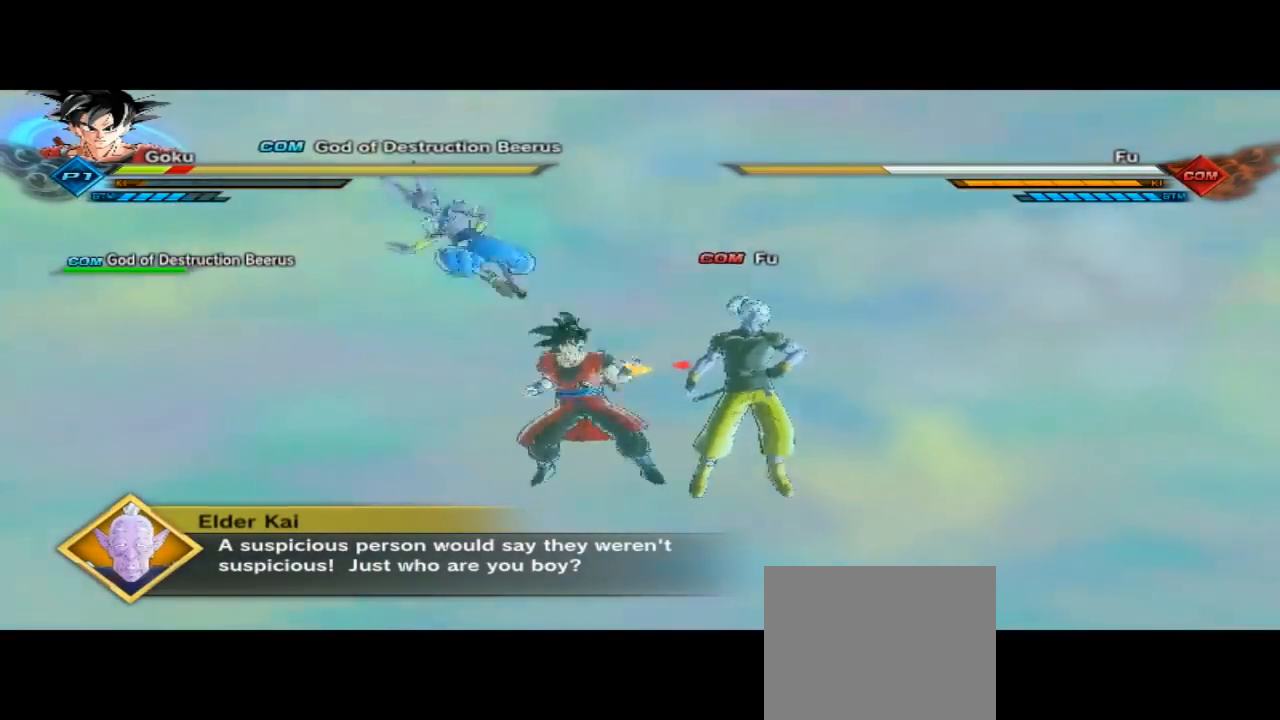
{"dt_ms": 500, "buttons": ["X"], "left_stick": "center", "right_stick": "center", "button_events": [[33, "X", "up"], [167, "X", "down"]]}
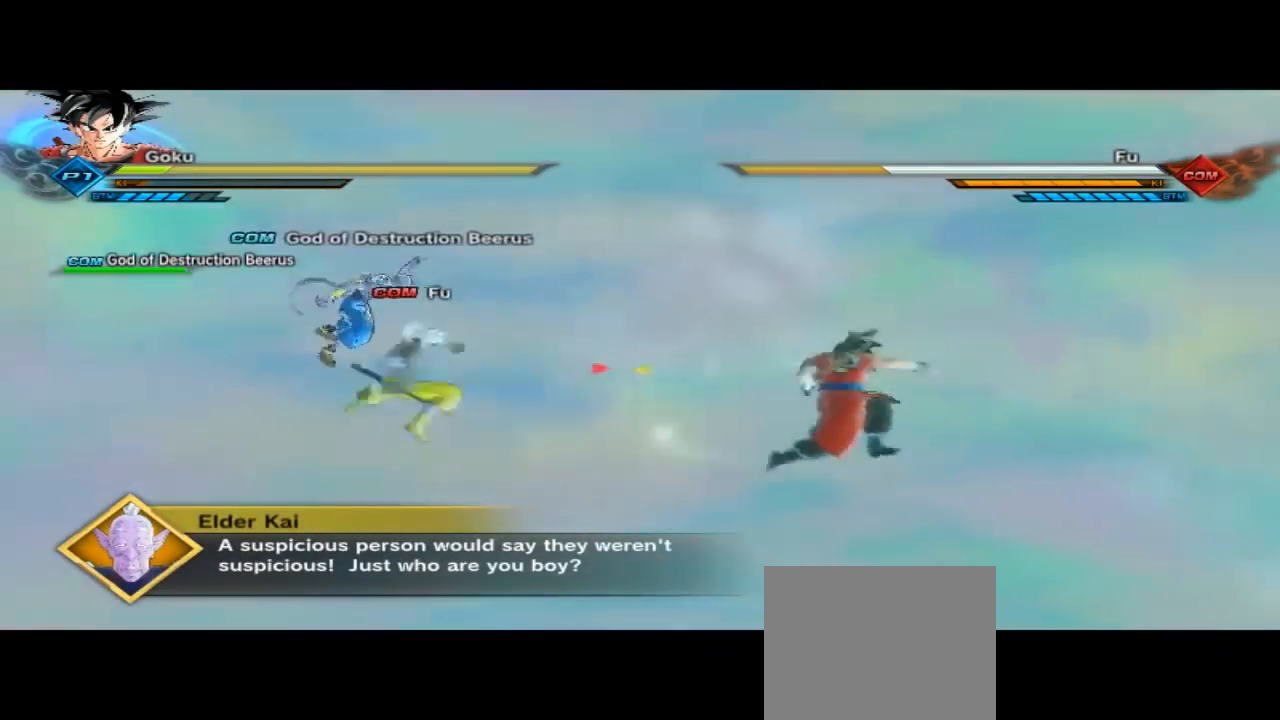
{"dt_ms": 500, "buttons": ["X"], "left_stick": "up-left", "right_stick": "center", "button_events": []}
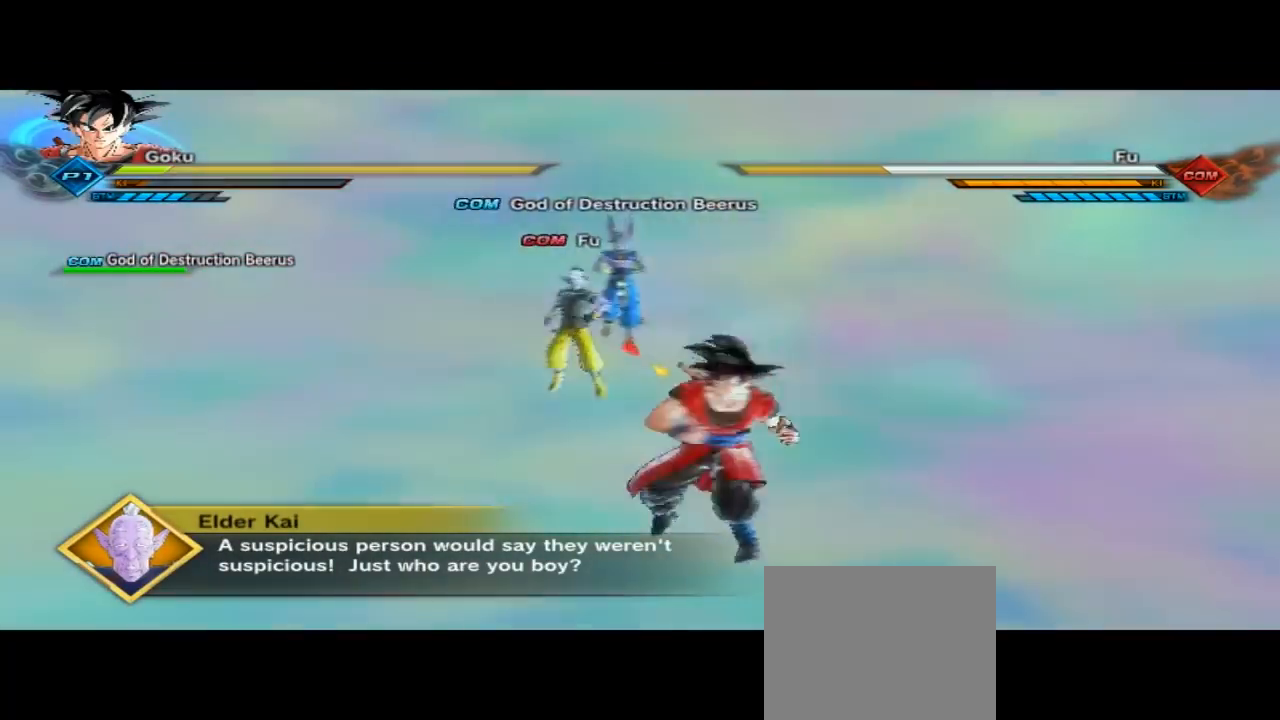
{"dt_ms": 500, "buttons": ["X"], "left_stick": "up", "right_stick": "center", "button_events": [[33, "X", "up"], [133, "X", "down"], [233, "X", "up"], [333, "X", "down"]]}
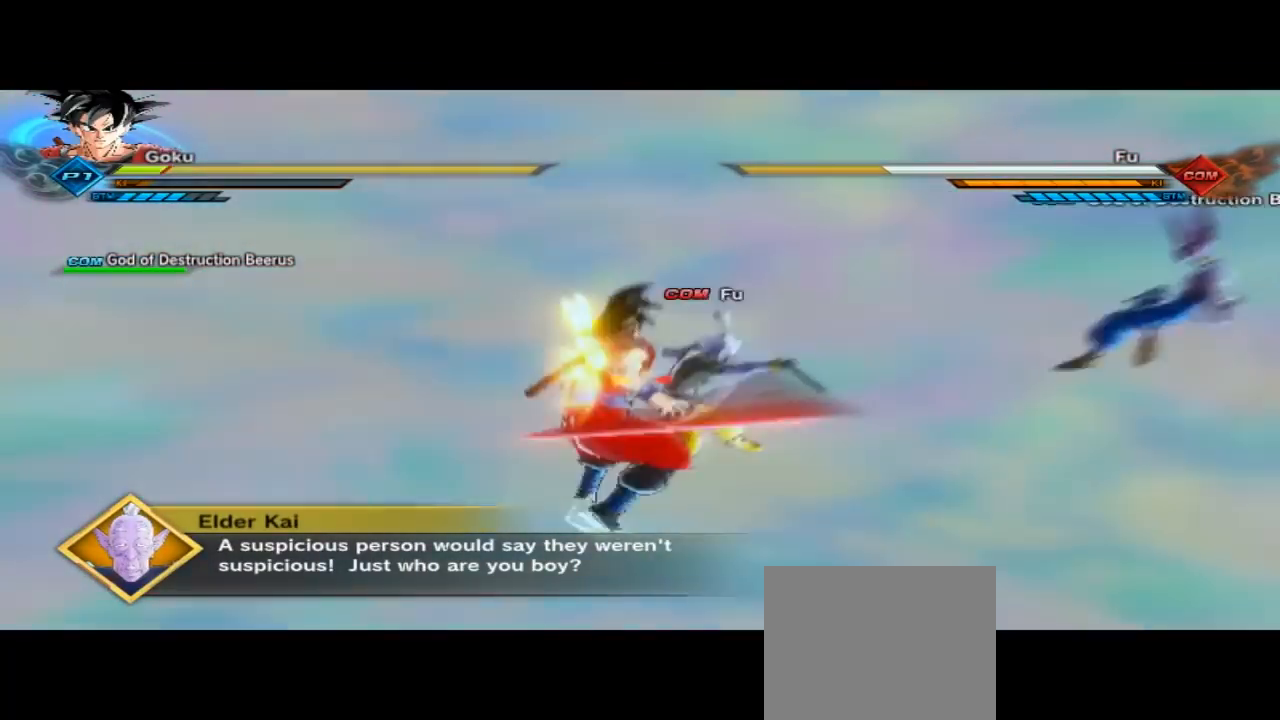
{"dt_ms": 500, "buttons": ["X"], "left_stick": "up-right", "right_stick": "center", "button_events": [[333, "X", "up"], [467, "X", "down"]]}
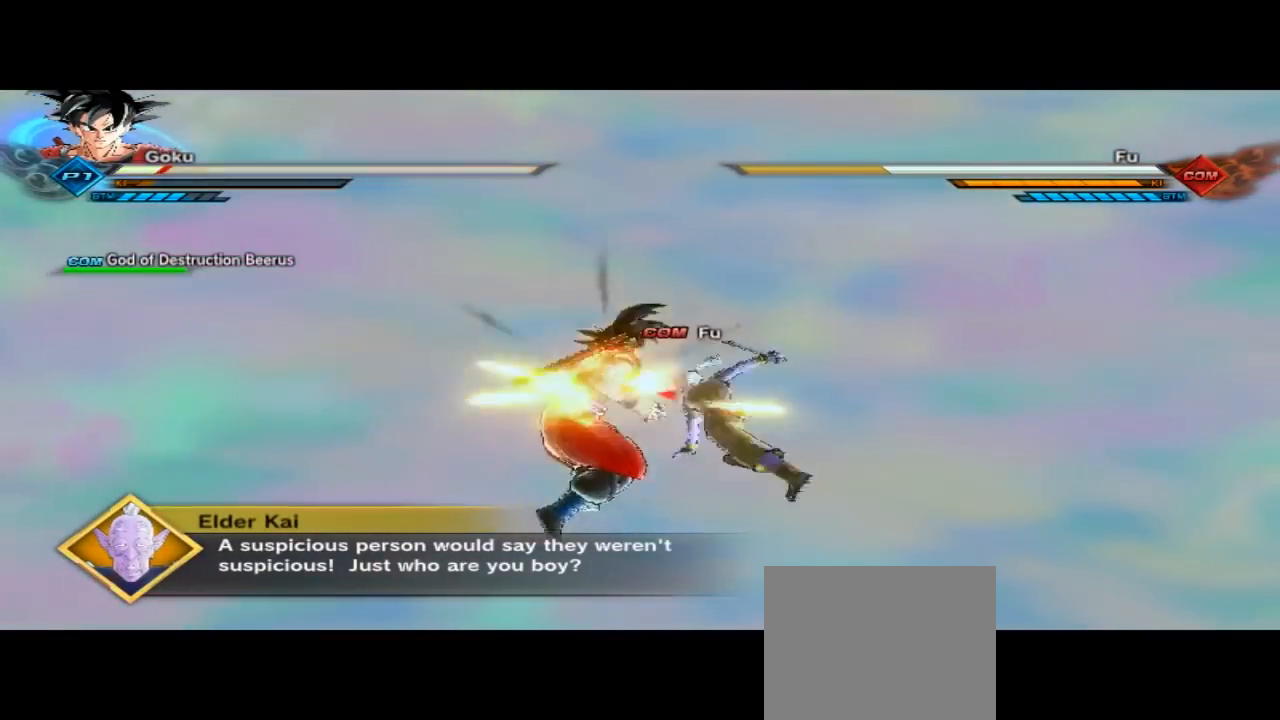
{"dt_ms": 500, "buttons": ["A"], "left_stick": "center", "right_stick": "center", "button_events": [[100, "X", "up"], [267, "A", "down"]]}
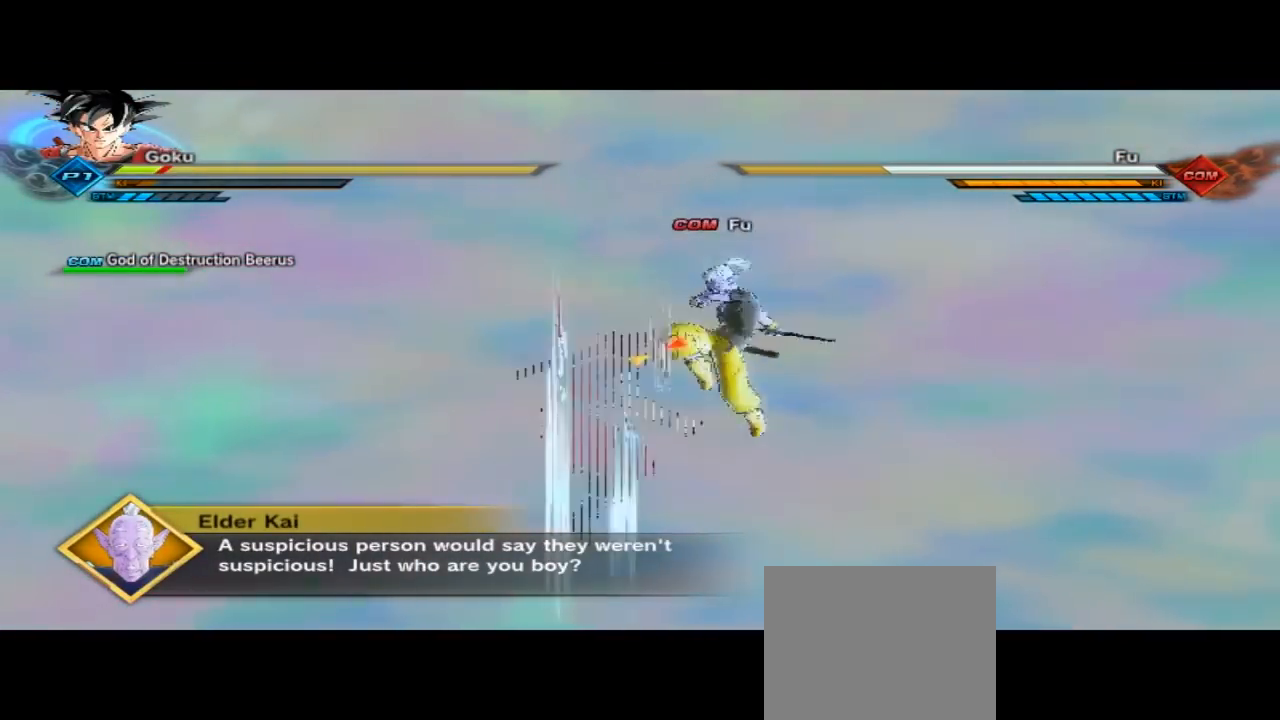
{"dt_ms": 500, "buttons": [], "left_stick": "right", "right_stick": "center", "button_events": [[267, "A", "up"]]}
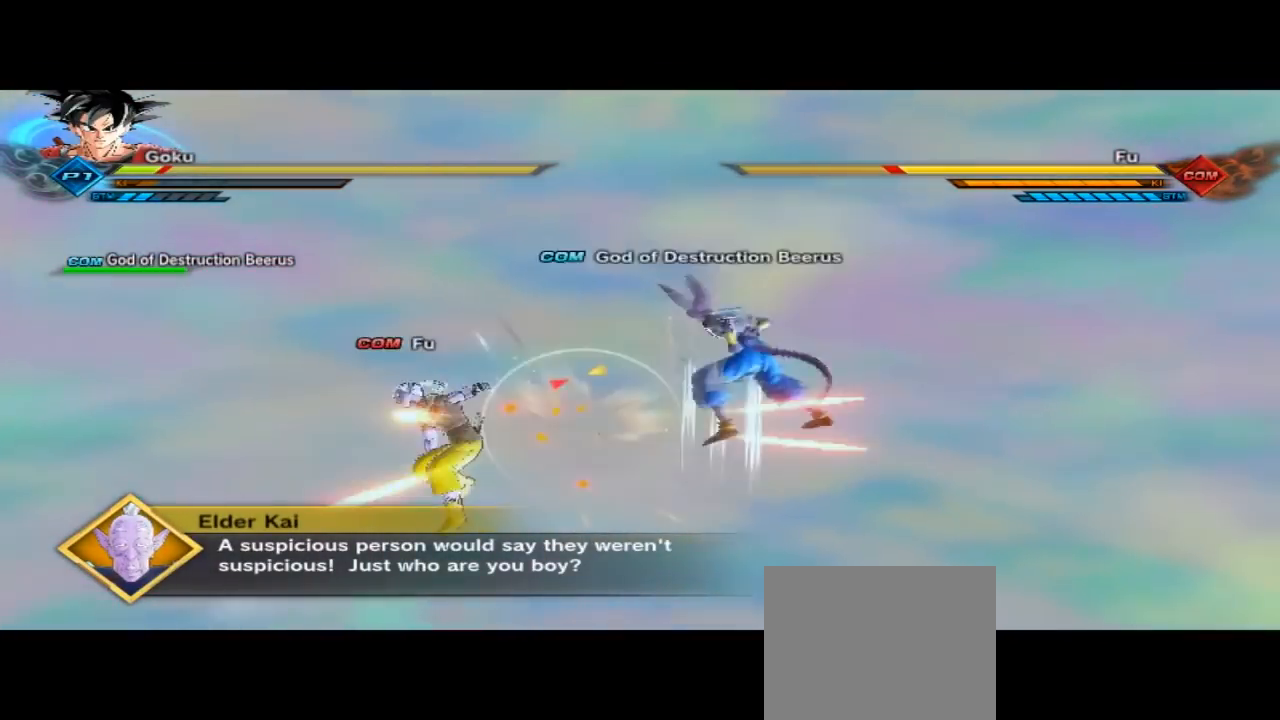
{"dt_ms": 500, "buttons": [], "left_stick": "right", "right_stick": "center", "button_events": [[67, "L2", "down"], [233, "L2", "up"], [300, "L2", "down"], [367, "L2", "up"]]}
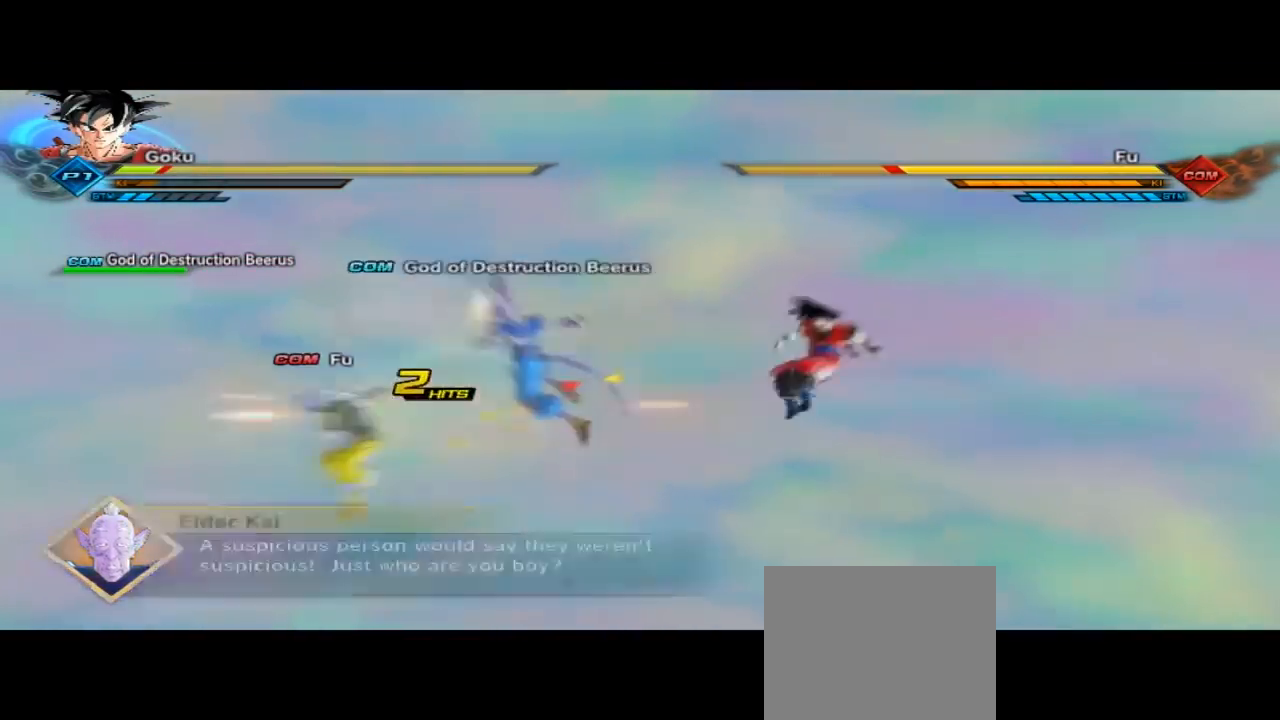
{"dt_ms": 500, "buttons": ["X"], "left_stick": "center", "right_stick": "center", "button_events": [[233, "X", "down"], [400, "X", "up"], [500, "X", "down"]]}
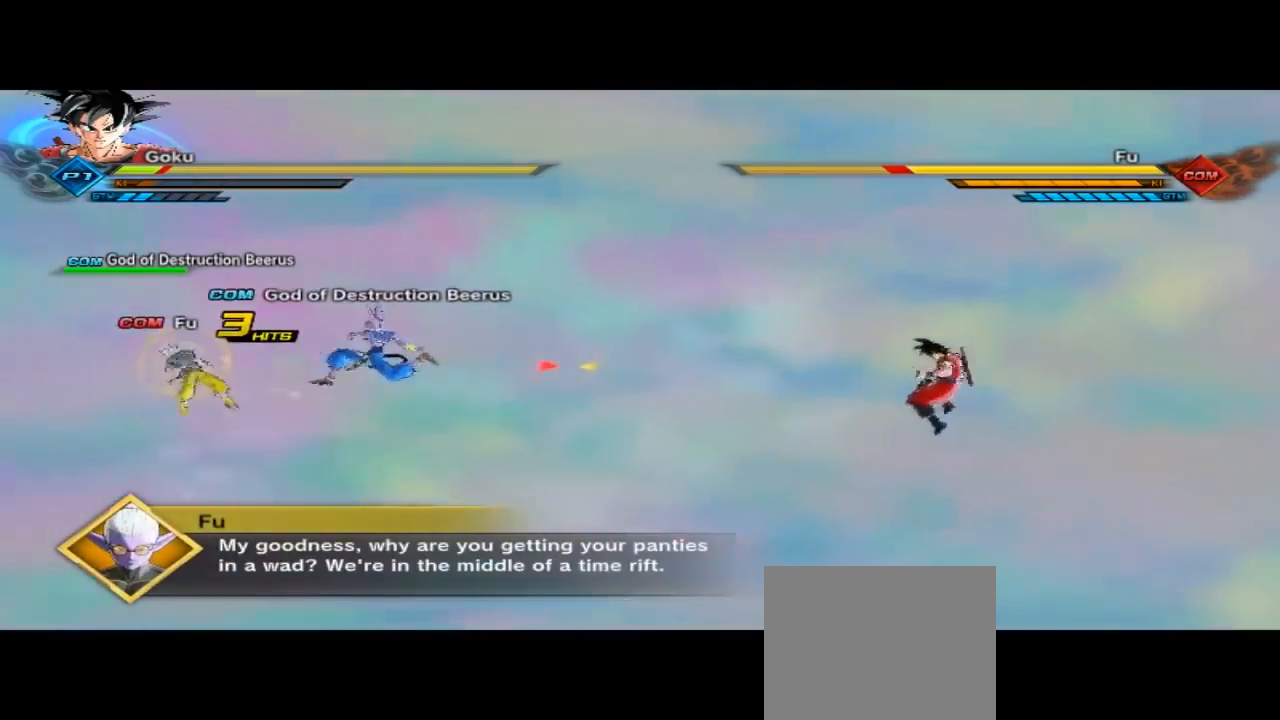
{"dt_ms": 500, "buttons": ["X"], "left_stick": "center", "right_stick": "center", "button_events": [[133, "X", "up"], [300, "X", "down"]]}
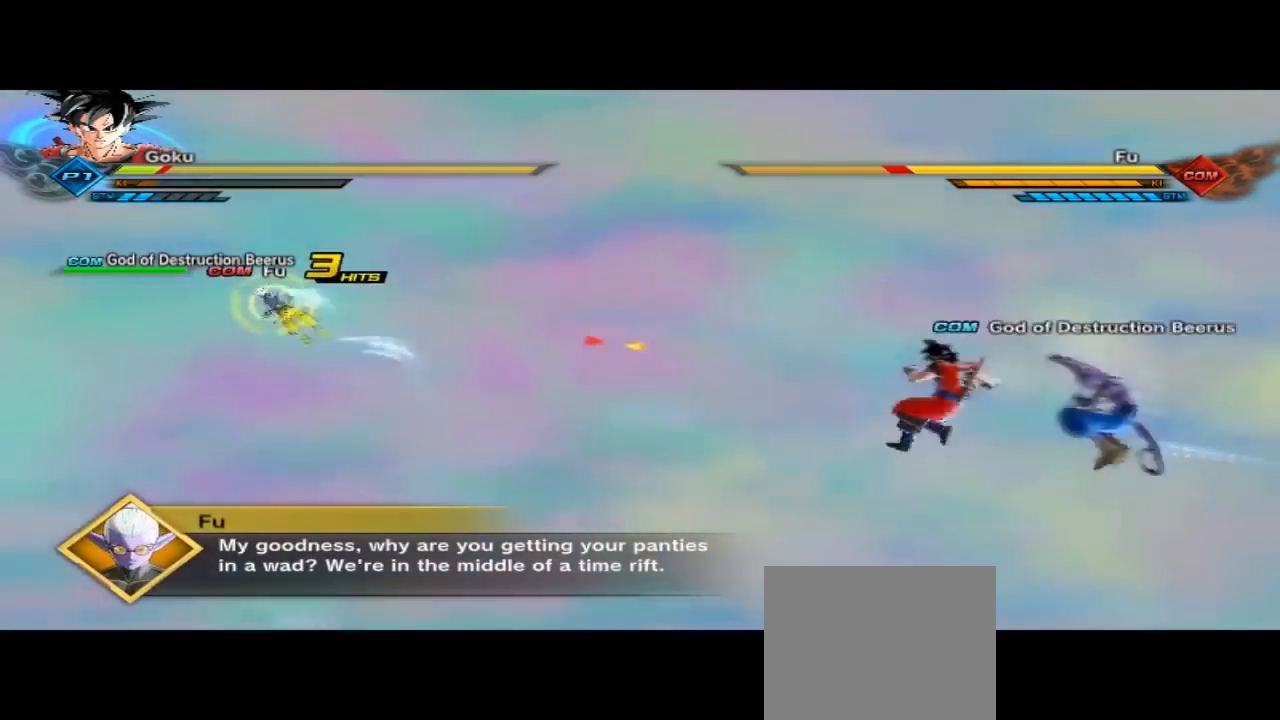
{"dt_ms": 500, "buttons": [], "left_stick": "center", "right_stick": "center", "button_events": [[167, "X", "up"]]}
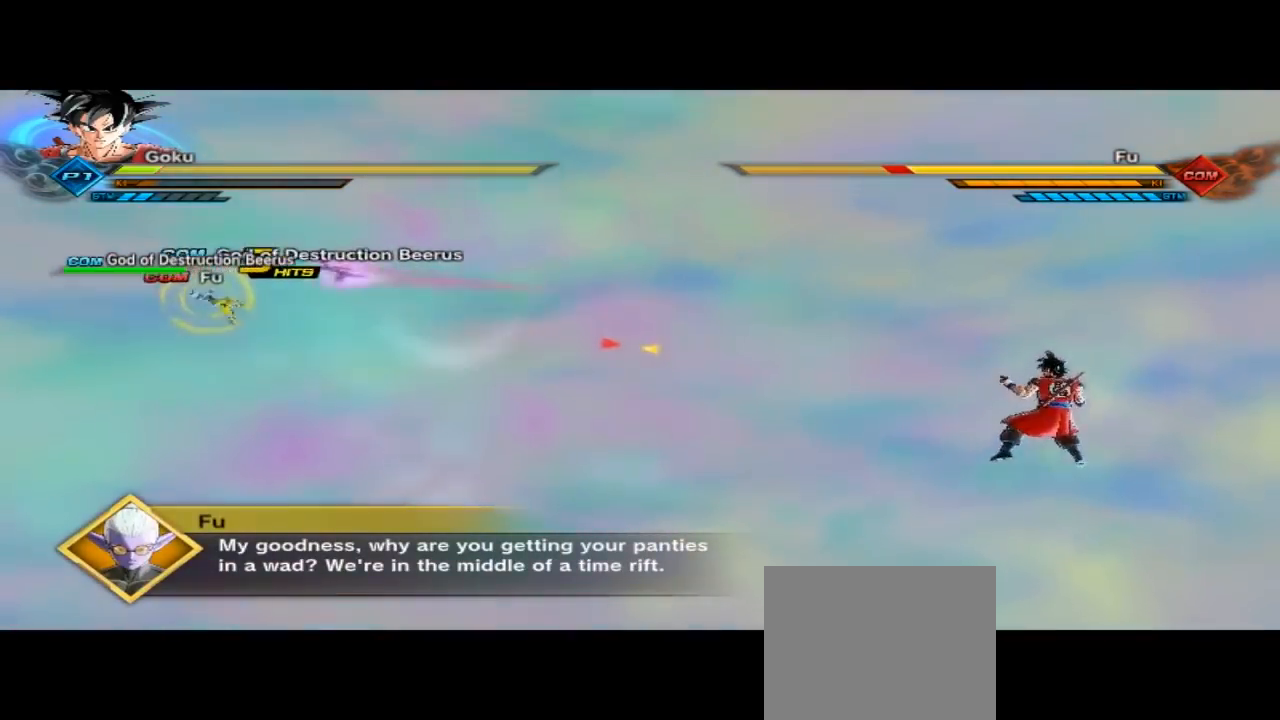
{"dt_ms": 500, "buttons": ["B", "R2"], "left_stick": "center", "right_stick": "center", "button_events": [[100, "B", "down"], [100, "R2", "down"]]}
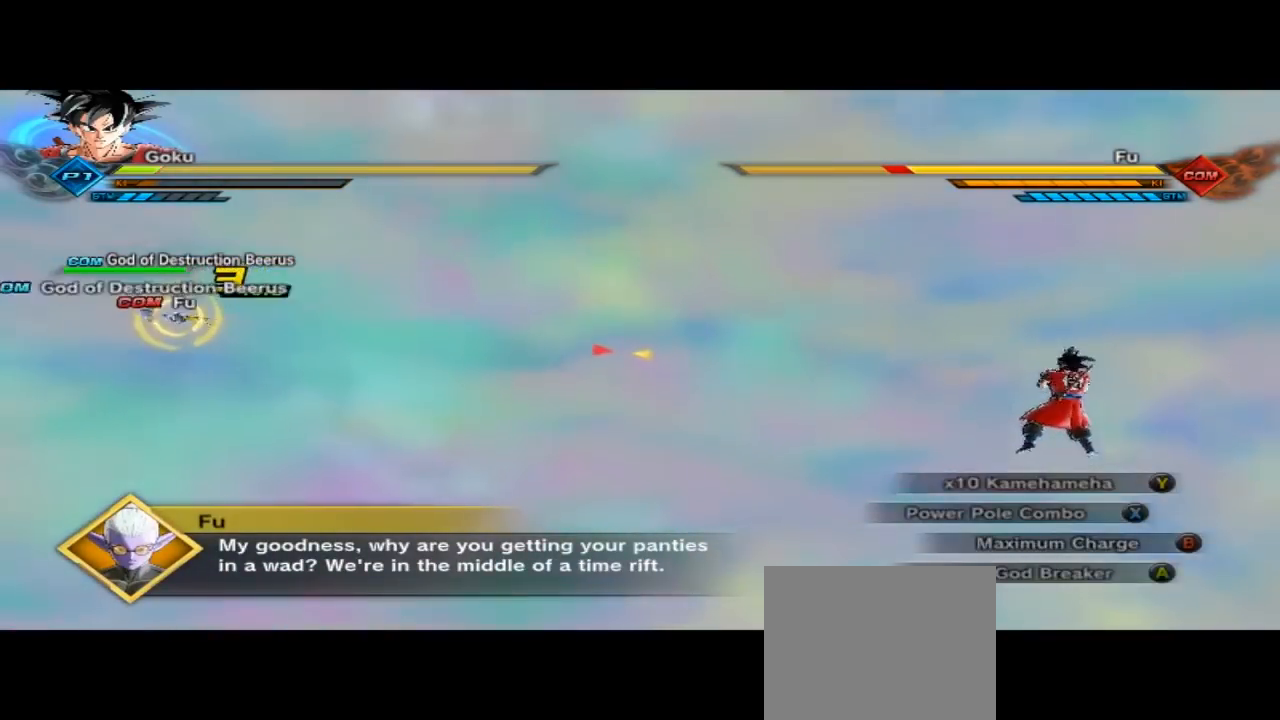
{"dt_ms": 500, "buttons": ["B", "R2"], "left_stick": "center", "right_stick": "center", "button_events": []}
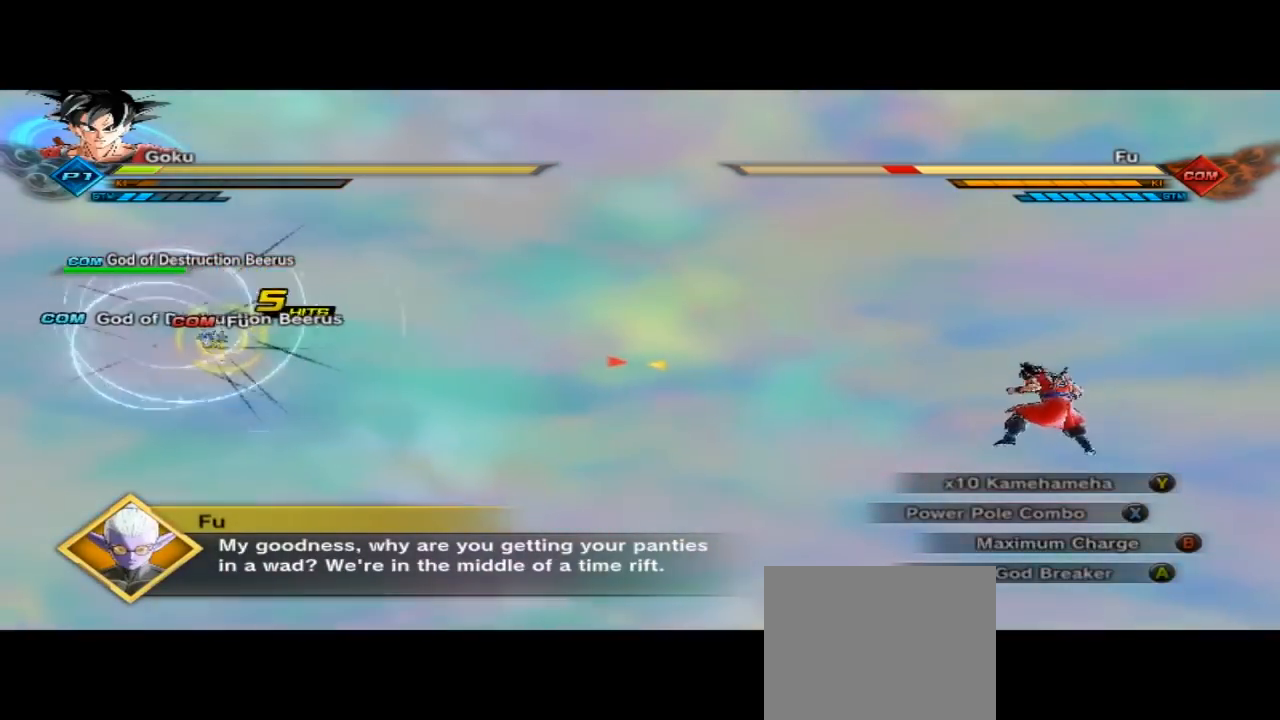
{"dt_ms": 500, "buttons": ["B", "R2"], "left_stick": "center", "right_stick": "center", "button_events": []}
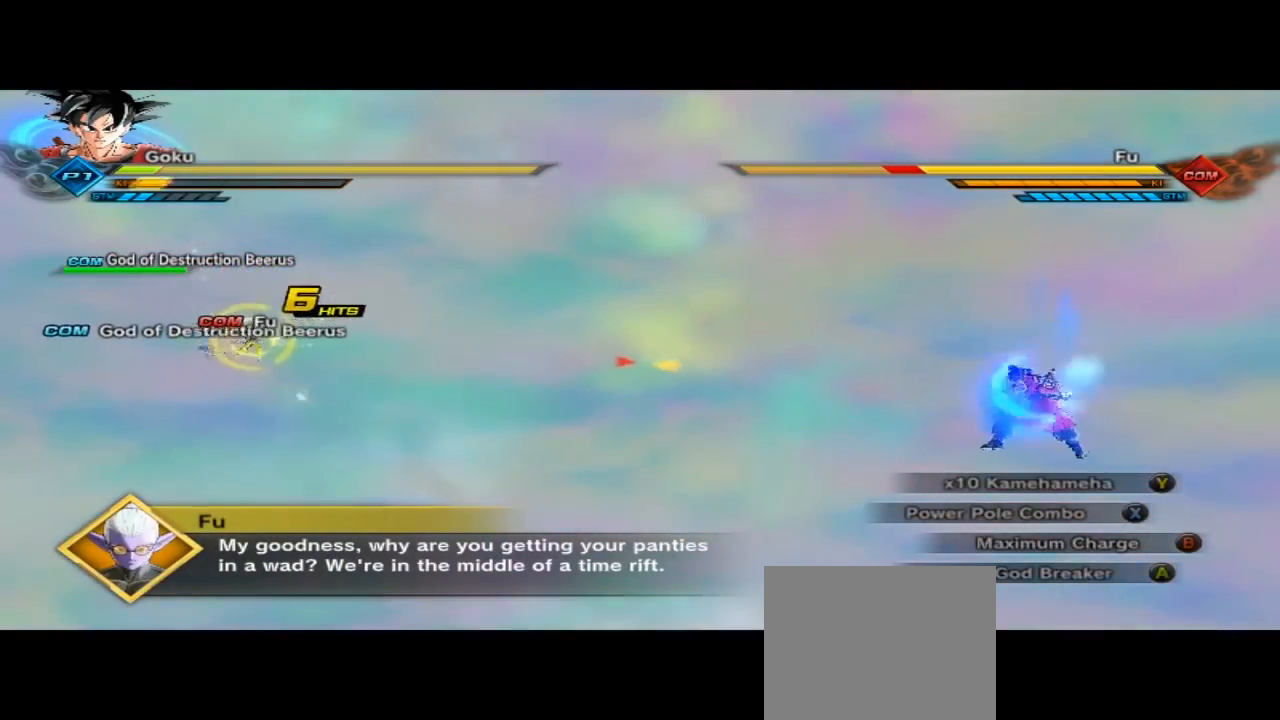
{"dt_ms": 500, "buttons": ["B", "R2"], "left_stick": "center", "right_stick": "center", "button_events": []}
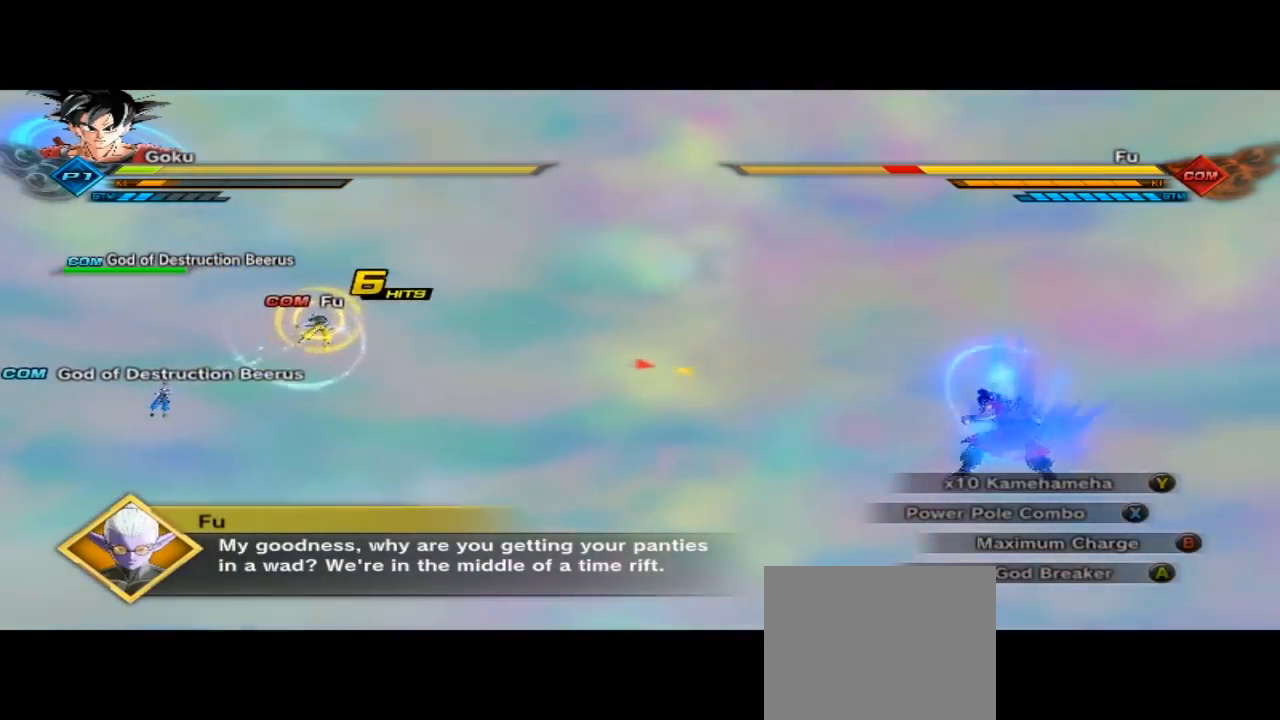
{"dt_ms": 500, "buttons": ["B", "R2"], "left_stick": "center", "right_stick": "center", "button_events": []}
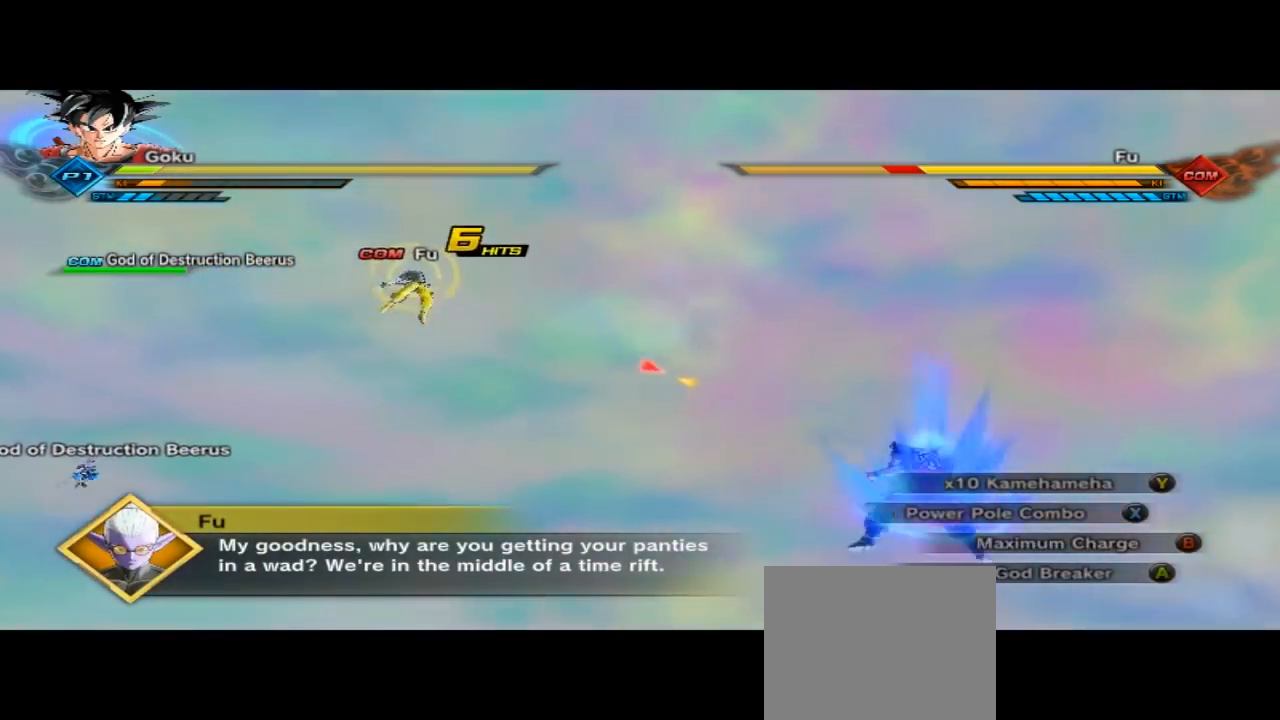
{"dt_ms": 500, "buttons": ["B", "R2"], "left_stick": "center", "right_stick": "center", "button_events": []}